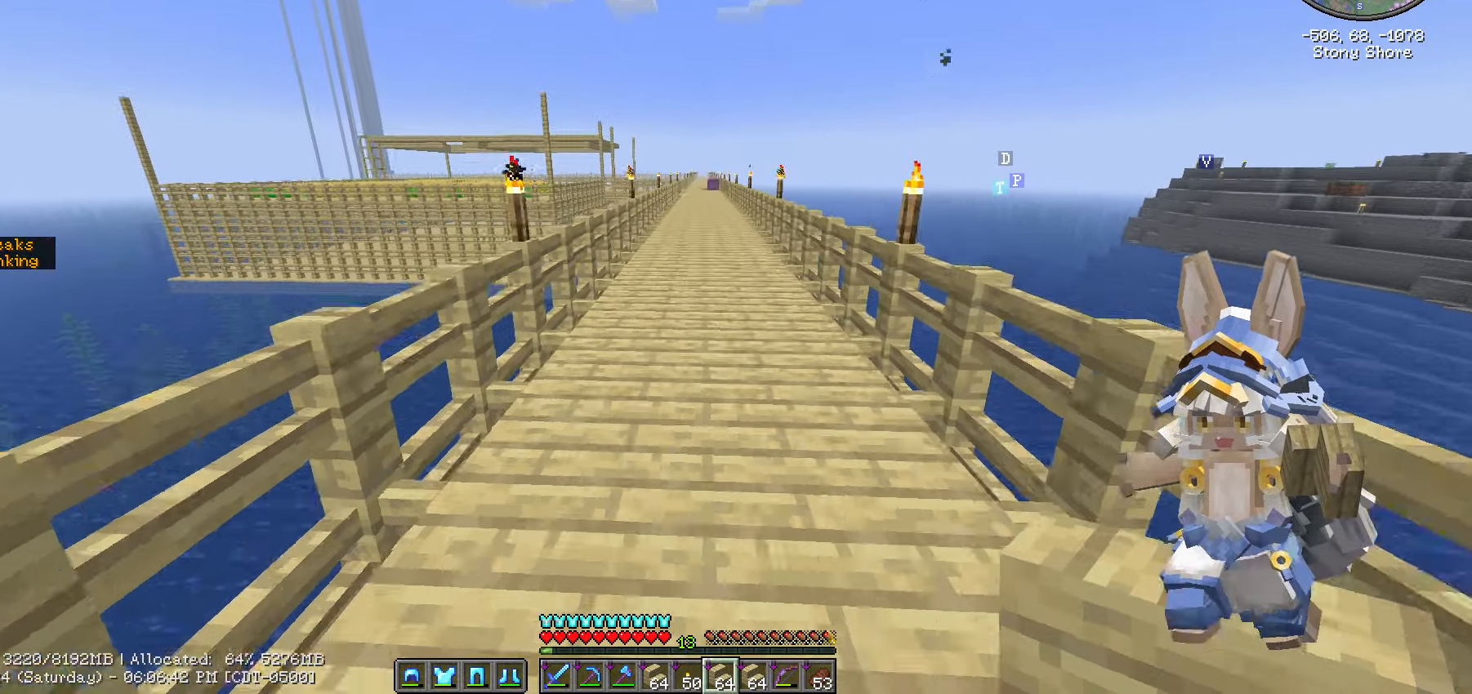
Gameplay with keyboard and mouse; each line is a JSON object with the keys and mouse buttons held at the frame after it. "events" lists presses ("down") and releases ("up") of ".", "/", "0", "1", "2", "3", "4", "5", "6", "7", "8", "9", "a", "alt_l", "alt_r", "b", "backslash", "backspace", "c", "caps_lock", "comma", "ctrl_l", "ctrl_r", "d", "e", "equals", "escape", "f", "f1", "f10", "f11", "f12", "f2", "f3", "f4", "f5", "f6", "f7", "f8", "f9", "g", "h", "i", "j", "k", "l", "lbracket", "m", "minus", "n", "o", "p", "q", "quote", "r", "rbracket", "return", "s", "semicolon", "shift_l", "shift_r", "space", "super", "t", "tab", "tilde", "u", "v", "w", "x", "y", "z", "mouse_left", "mouse_wheel" and "mouse_right" between this image and that frame as [ms after this image, input, new state], when the widget could be followed in between. "mouse_left", "mouse_wheel", "mouse_right" = the "left", "wheel", "right" buttons of the "mouse" list. No other keys are recorded. Fast repeated clicks can show as one long hold. "wheel" means that the mouse wheel is clicked or scrolled. "mouse_move" is the direction in which the mouse moves at that frame (one of eight, or "still"), when it could be read.
{"keys": ["ctrl_l", "w"], "mouse": [], "mouse_move": "still", "events": []}
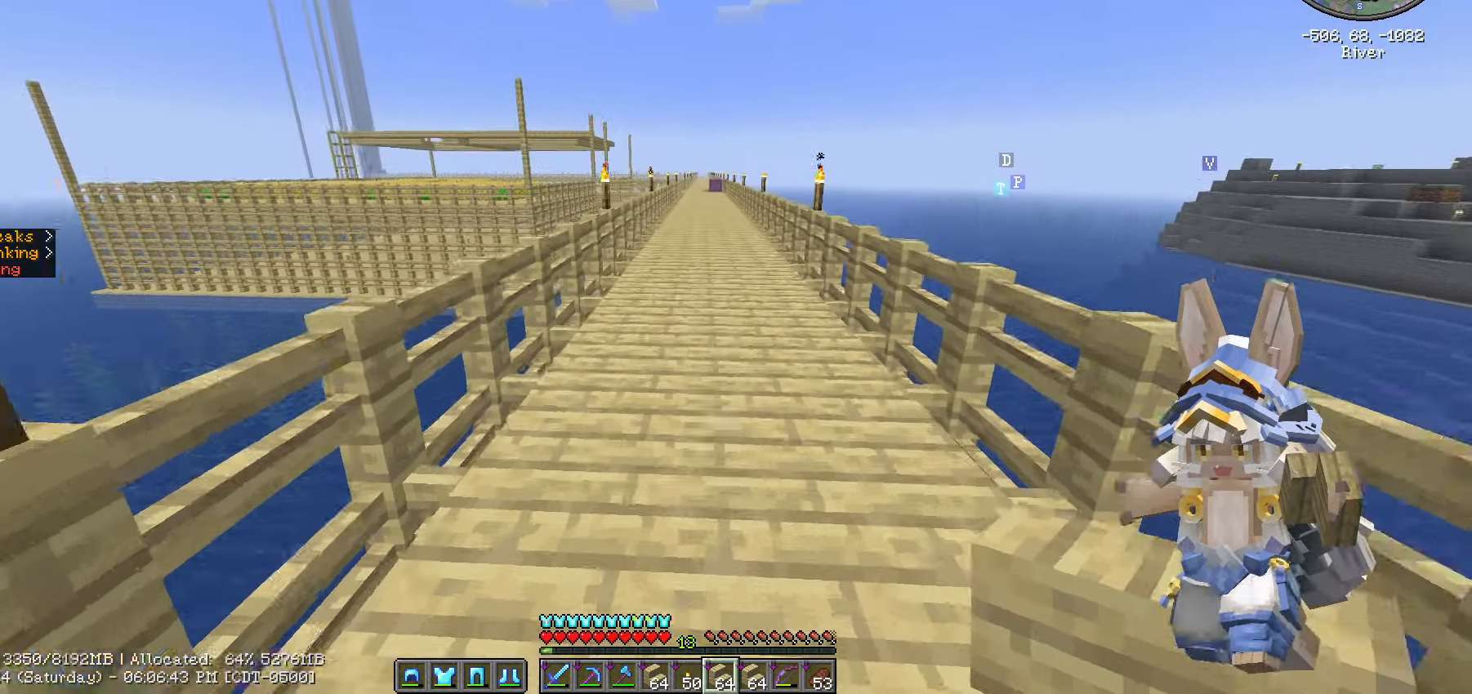
{"keys": ["ctrl_l", "w"], "mouse": [], "mouse_move": "still", "events": []}
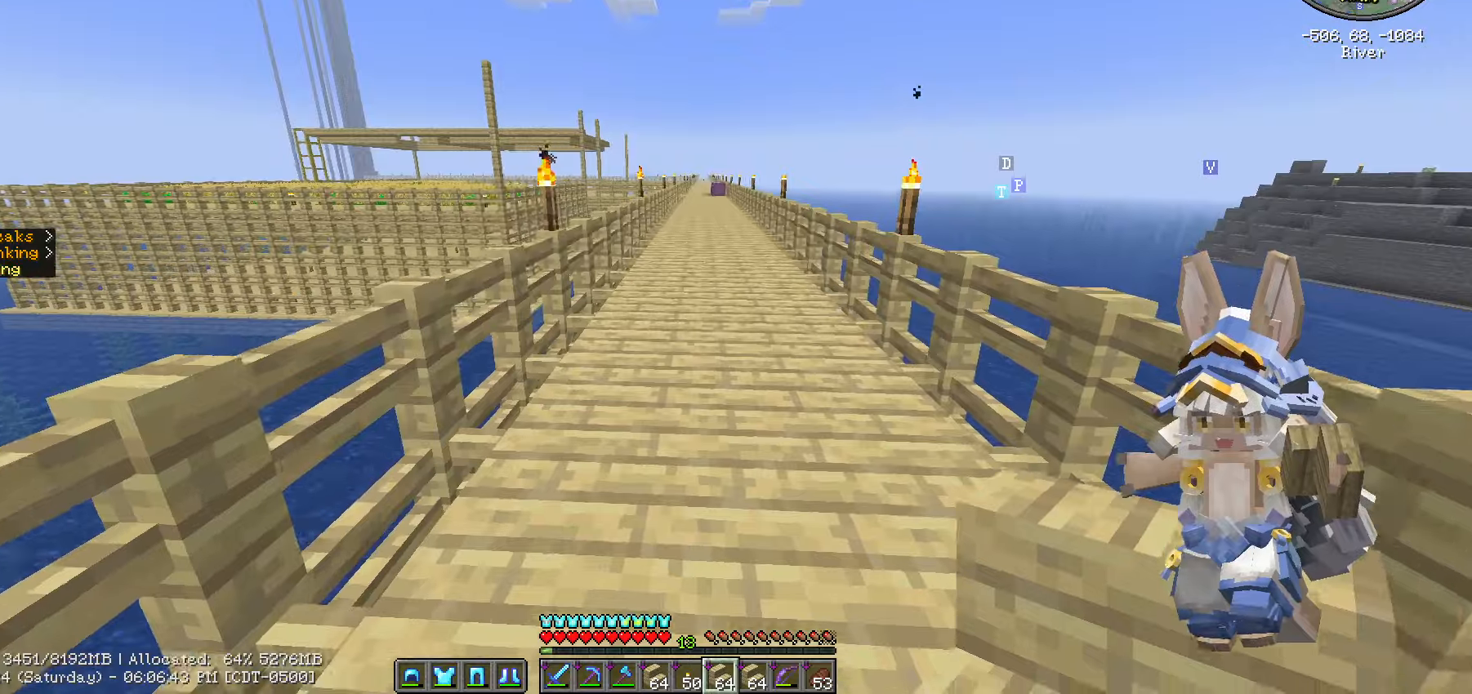
{"keys": ["ctrl_l", "w"], "mouse": [], "mouse_move": "still", "events": [[167, "d", "down"], [350, "d", "up"]]}
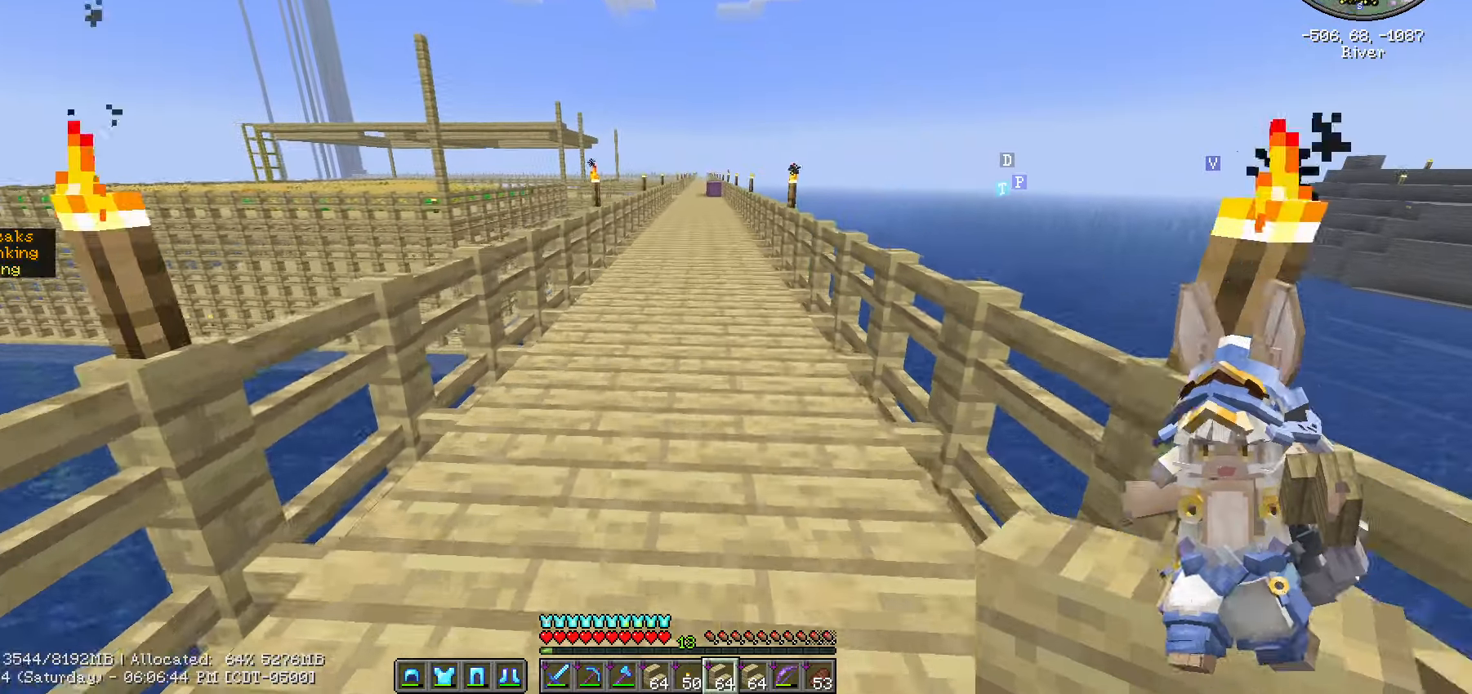
{"keys": ["ctrl_l", "w"], "mouse": [], "mouse_move": "still", "events": []}
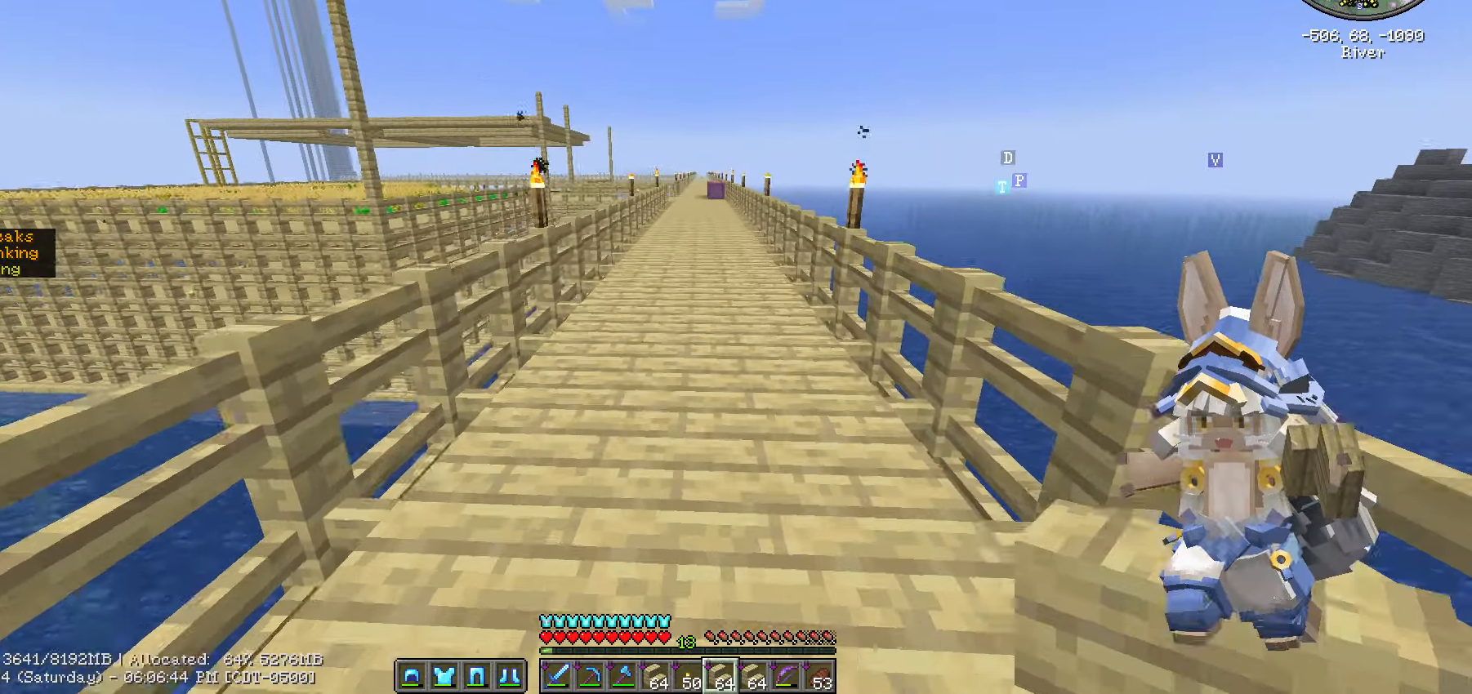
{"keys": ["ctrl_l", "w"], "mouse": [], "mouse_move": "still", "events": []}
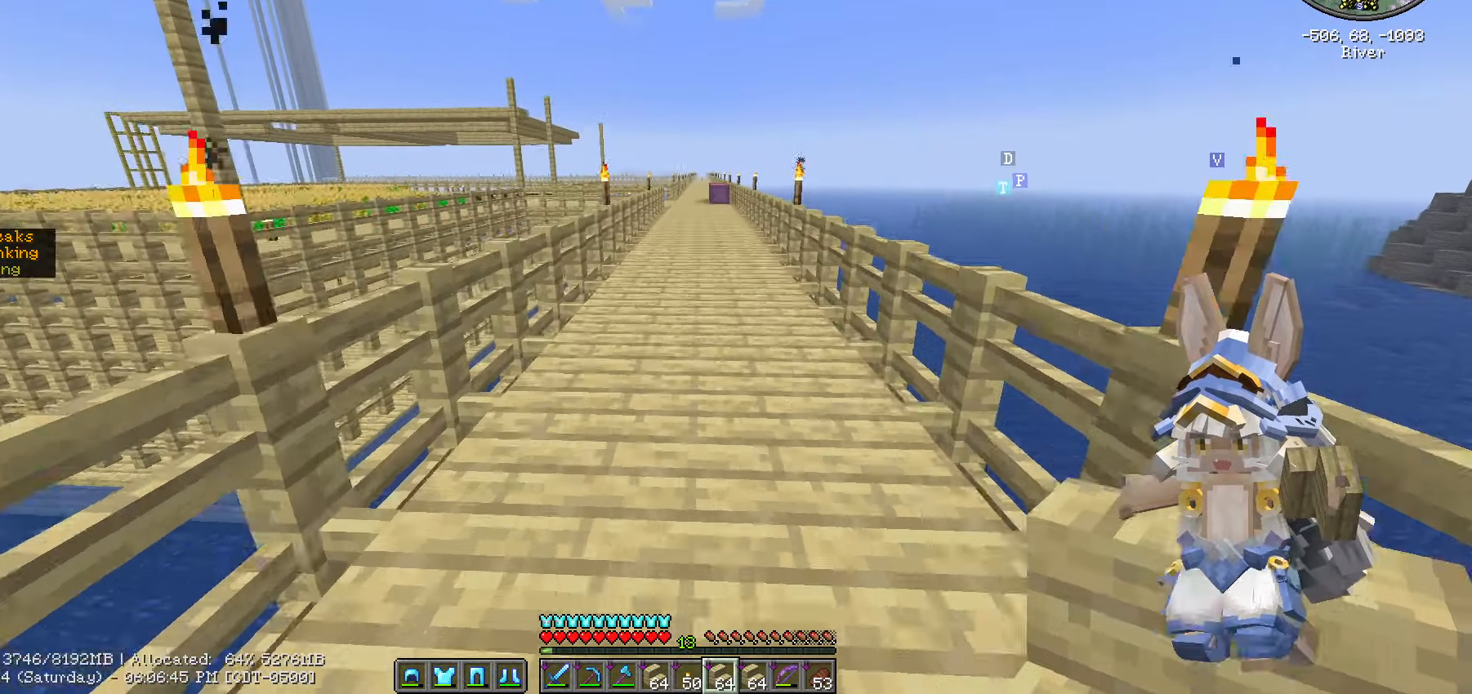
{"keys": ["ctrl_l", "w"], "mouse": [], "mouse_move": "still", "events": [[217, "d", "down"], [400, "d", "up"]]}
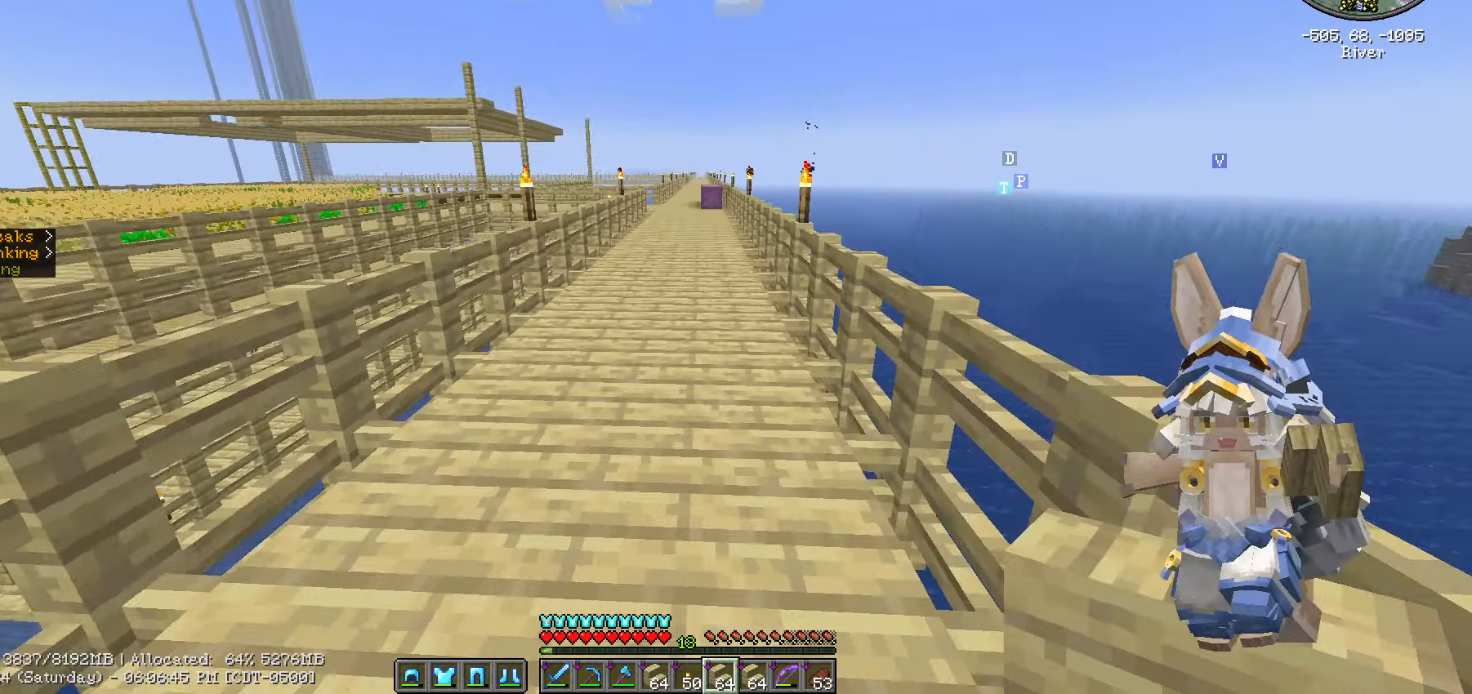
{"keys": ["ctrl_l", "w"], "mouse": [], "mouse_move": "still", "events": []}
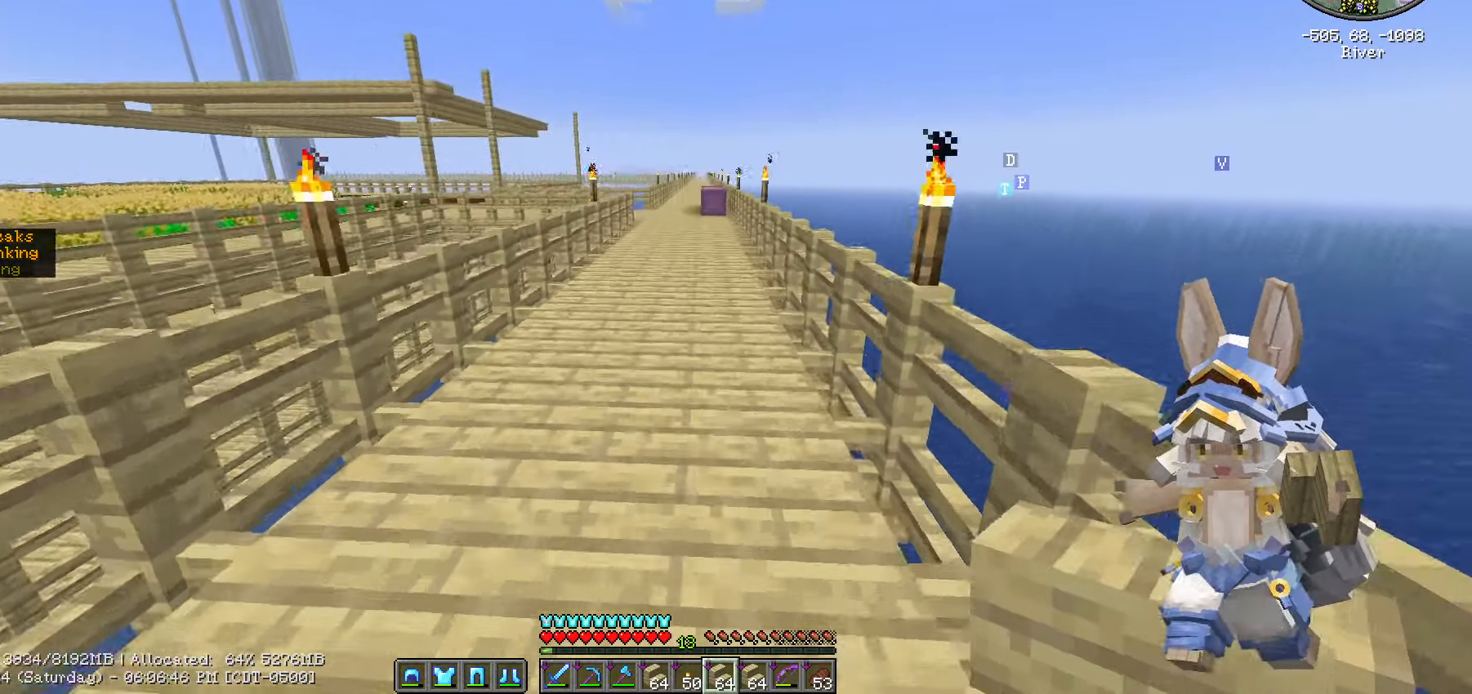
{"keys": ["ctrl_l", "d", "w"], "mouse": [], "mouse_move": "still", "events": [[450, "d", "down"]]}
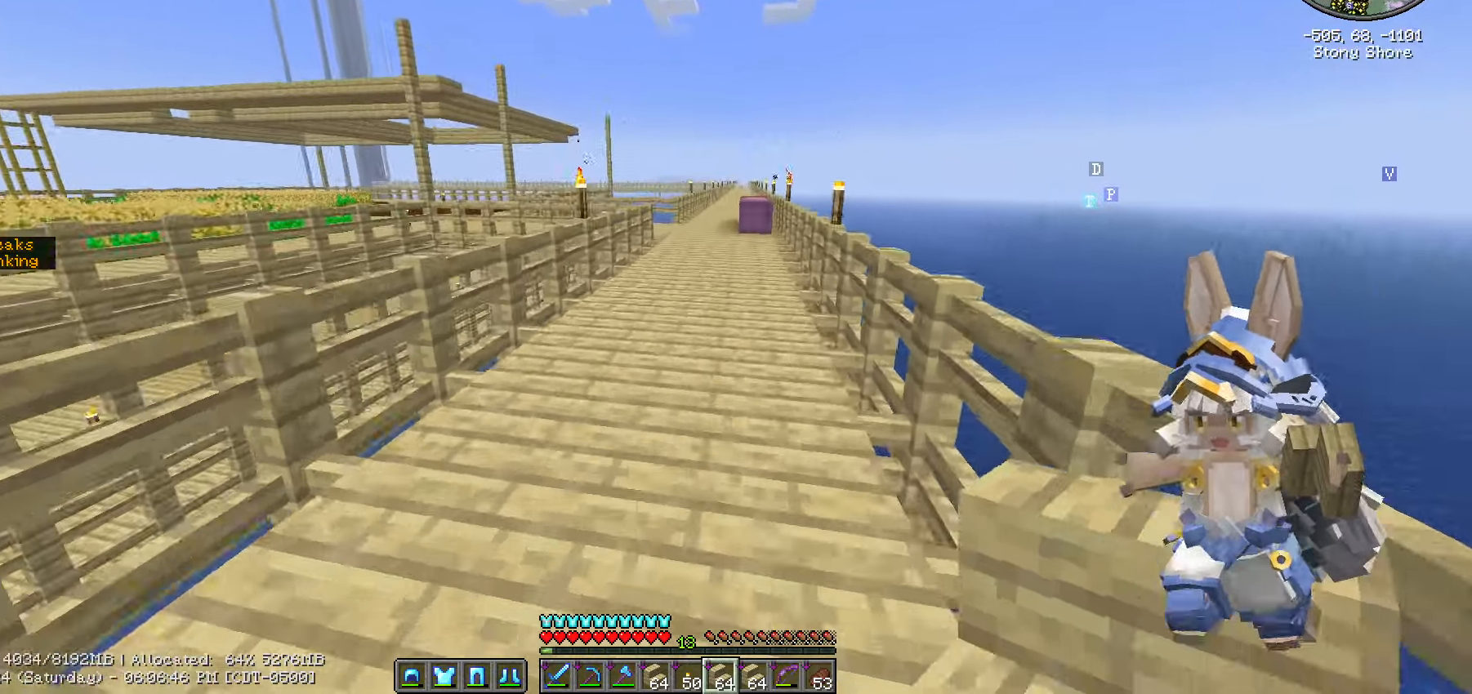
{"keys": ["ctrl_l", "w"], "mouse": [], "mouse_move": "still", "events": [[267, "d", "up"]]}
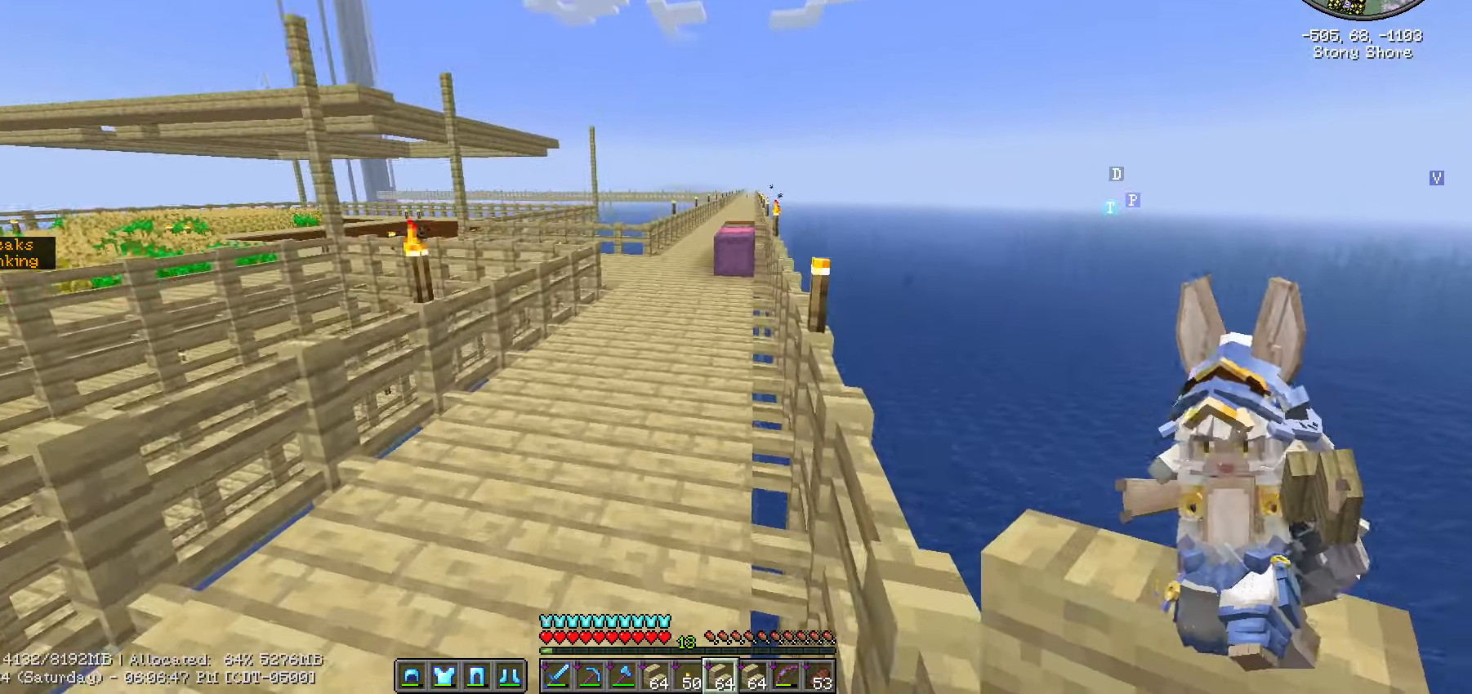
{"keys": ["ctrl_l", "w"], "mouse": [], "mouse_move": "still", "events": [[367, "ctrl_l", "up"], [417, "ctrl_l", "down"]]}
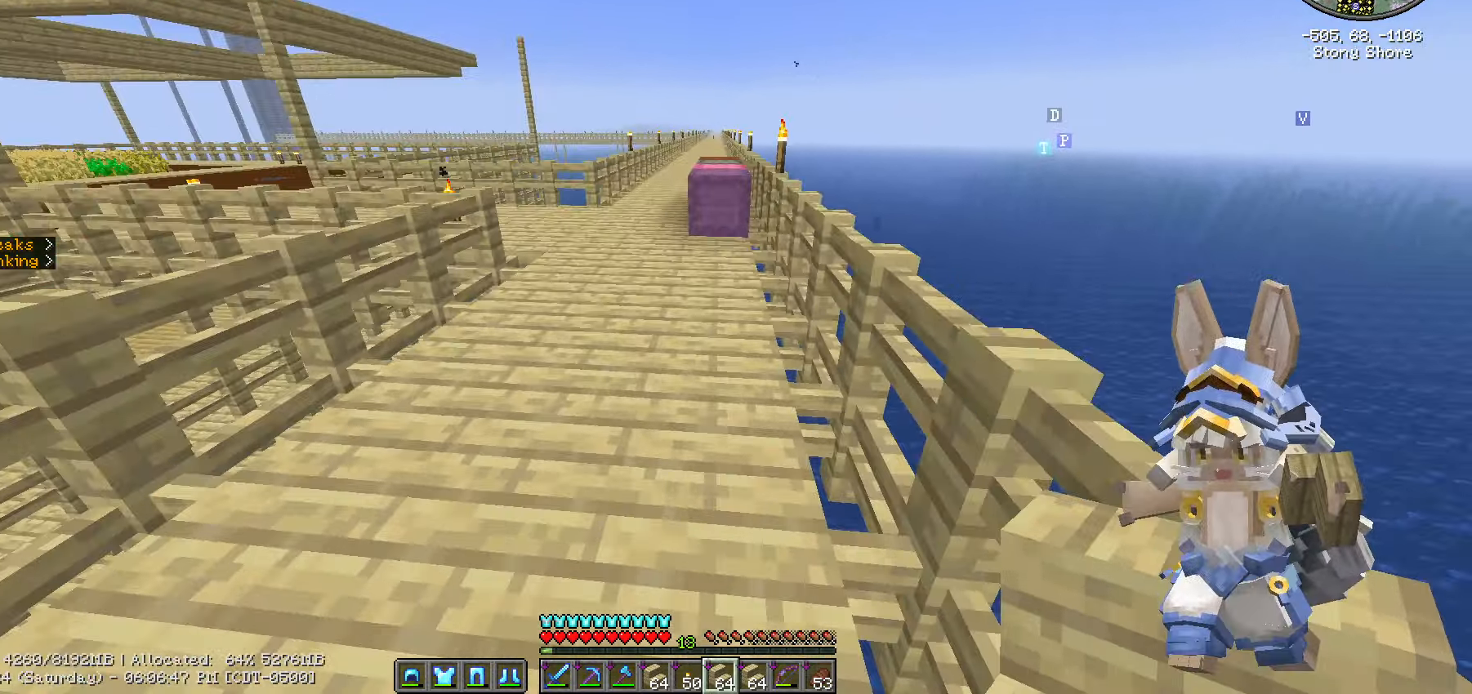
{"keys": ["a", "ctrl_l", "w"], "mouse": [], "mouse_move": "still", "events": [[67, "ctrl_l", "up"], [200, "ctrl_l", "down"], [300, "a", "down"]]}
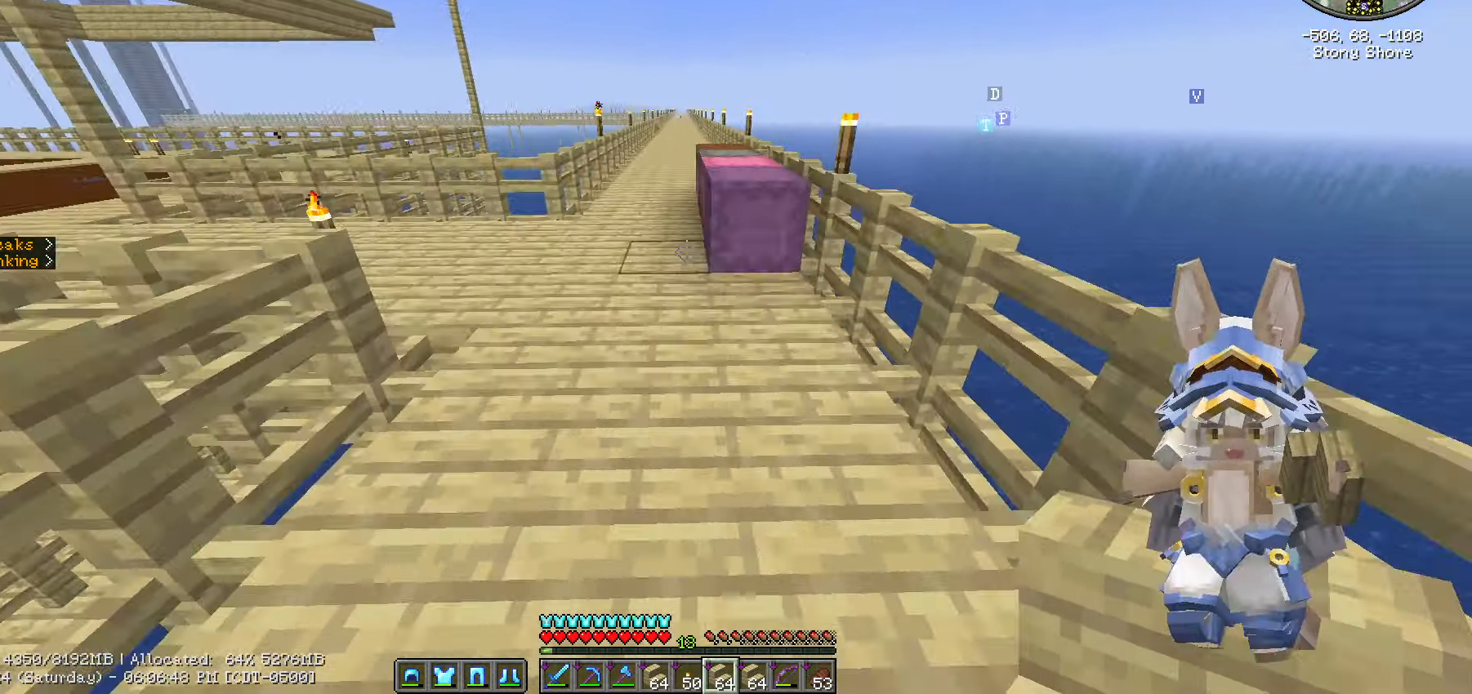
{"keys": [], "mouse": [], "mouse_move": "still", "events": [[83, "ctrl_l", "up"], [117, "e", "down"], [167, "a", "up"], [200, "w", "up"], [250, "e", "up"]]}
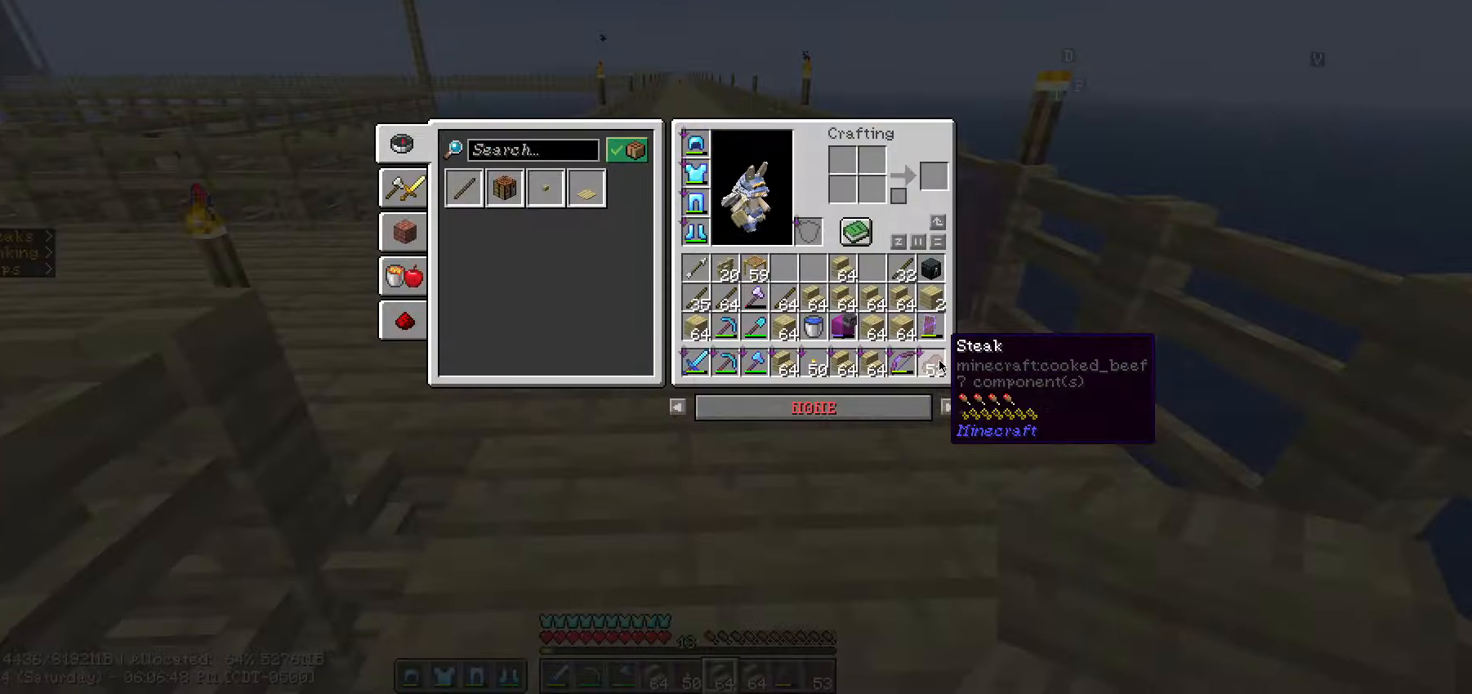
{"keys": ["a", "w"], "mouse": [], "mouse_move": "still", "events": [[84, "e", "down"], [184, "w", "down"], [217, "e", "up"], [317, "a", "down"]]}
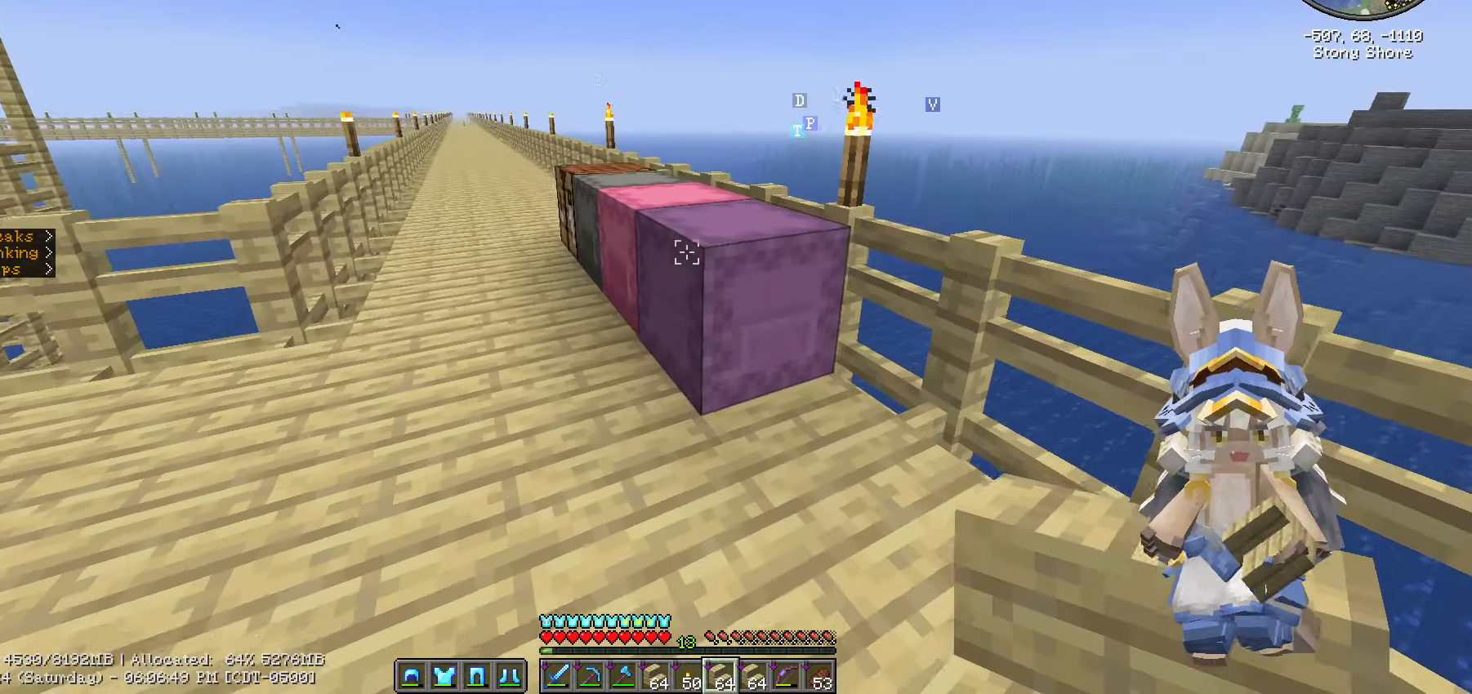
{"keys": [], "mouse": [], "mouse_move": "right", "events": [[16, "a", "up"], [266, "mouse_right", "down"], [366, "w", "up"], [383, "mouse_right", "up"]]}
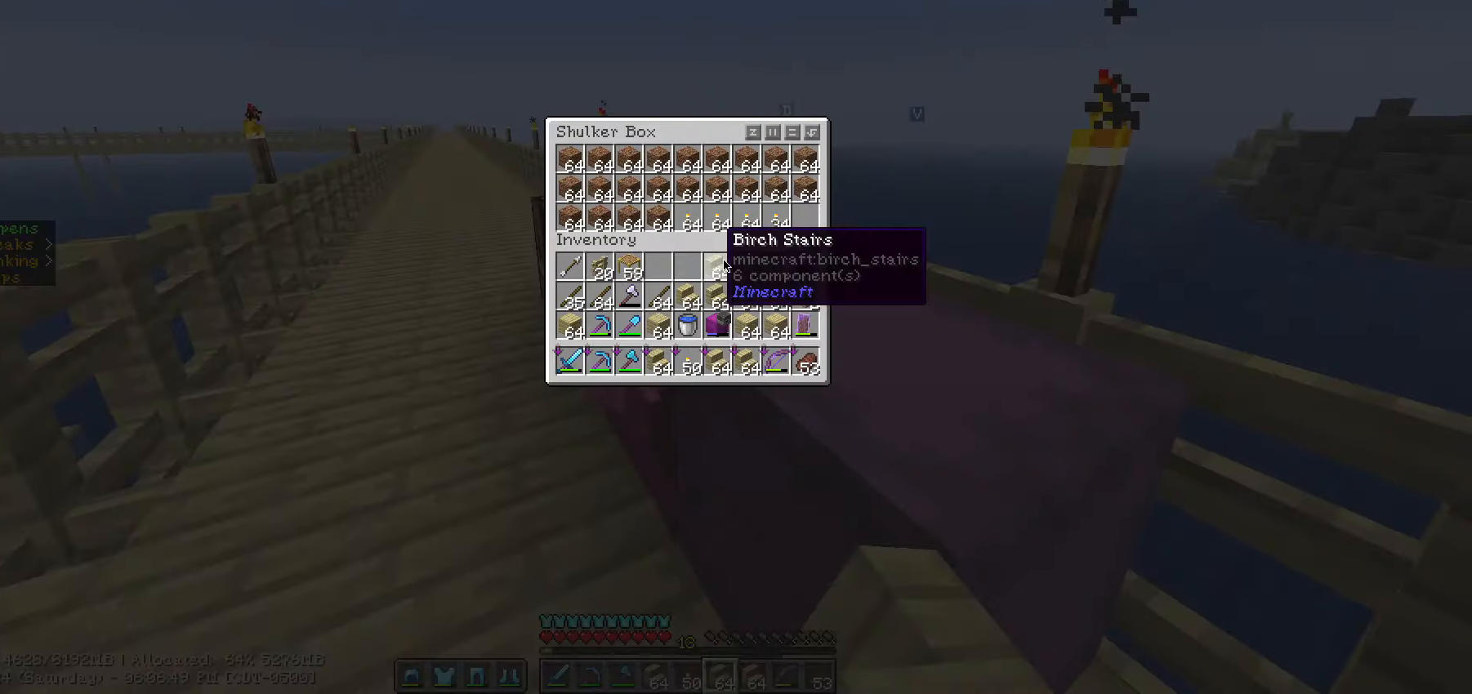
{"keys": [], "mouse": [], "mouse_move": "left", "events": []}
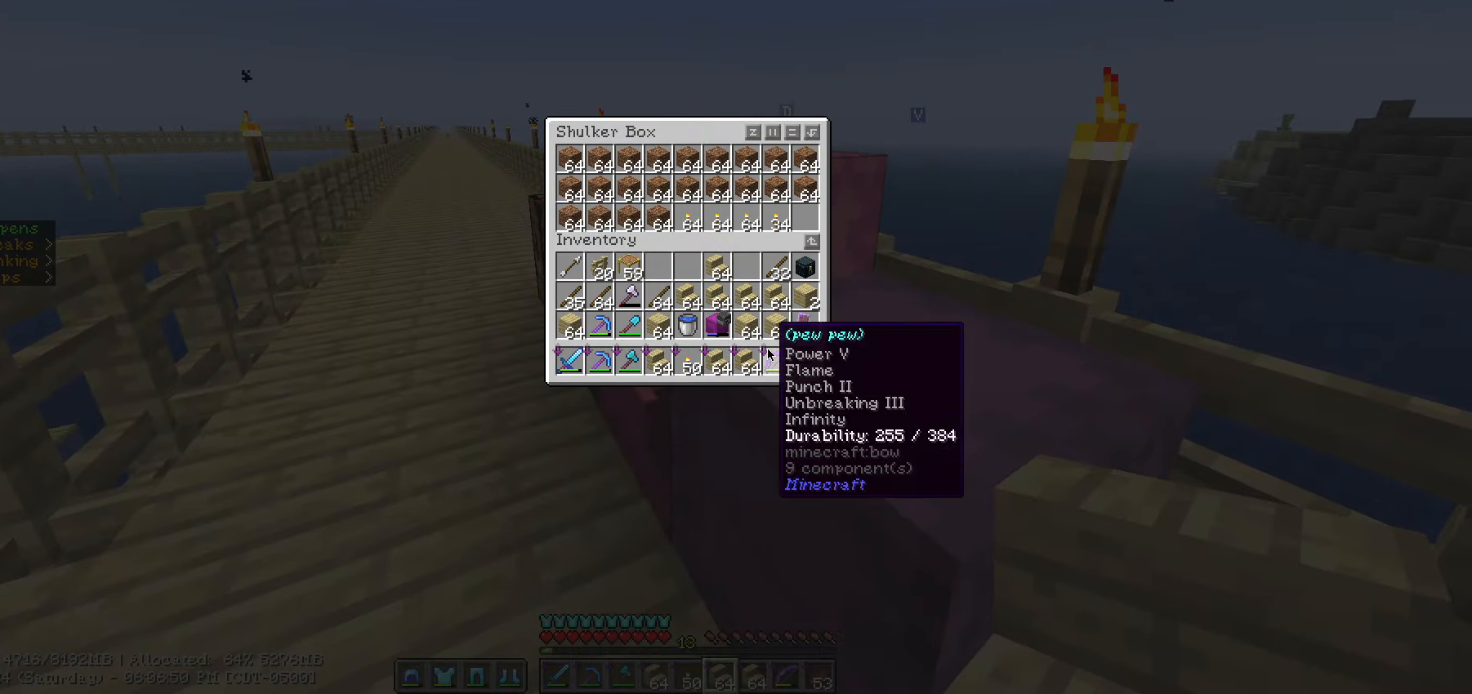
{"keys": ["shift_l"], "mouse": [], "mouse_move": "still", "events": [[300, "shift_l", "down"]]}
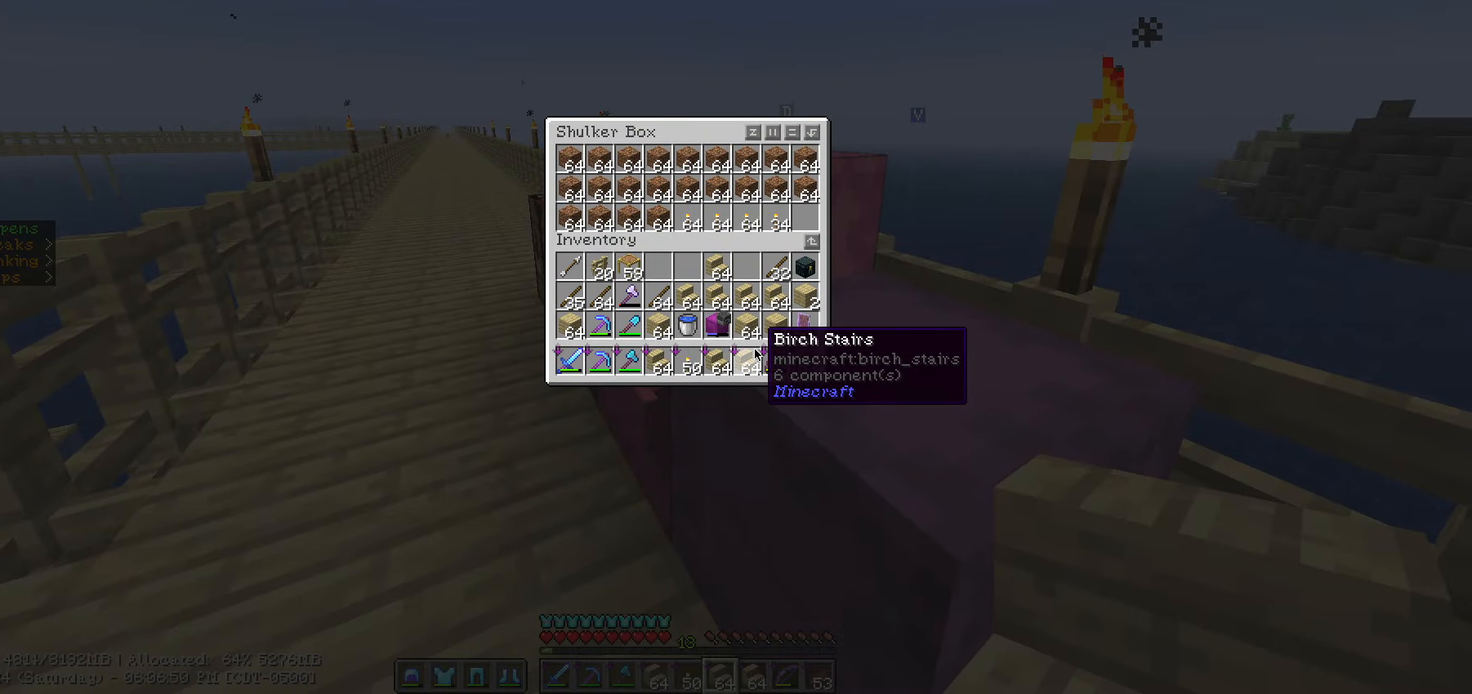
{"keys": ["shift_l"], "mouse": [], "mouse_move": "up", "events": []}
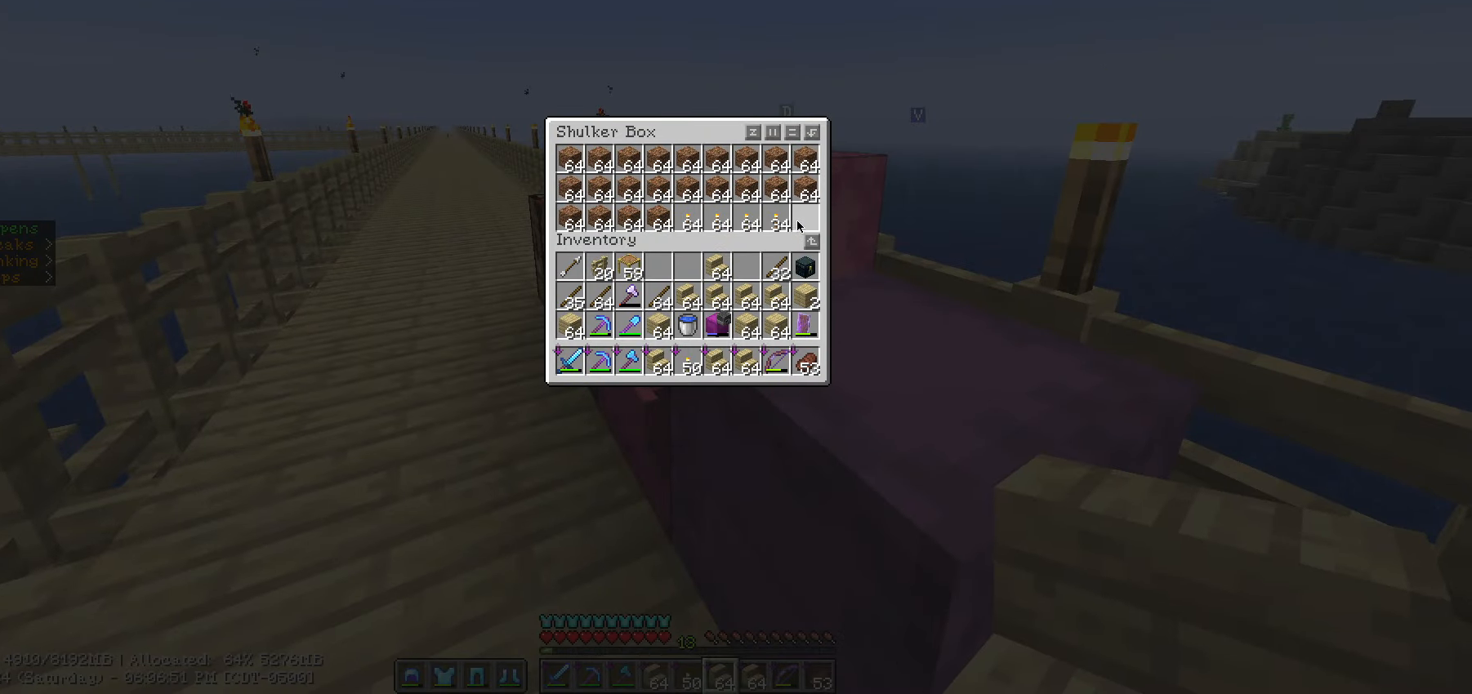
{"keys": ["shift_l"], "mouse": ["left"], "mouse_move": "still", "events": [[416, "mouse_left", "down"]]}
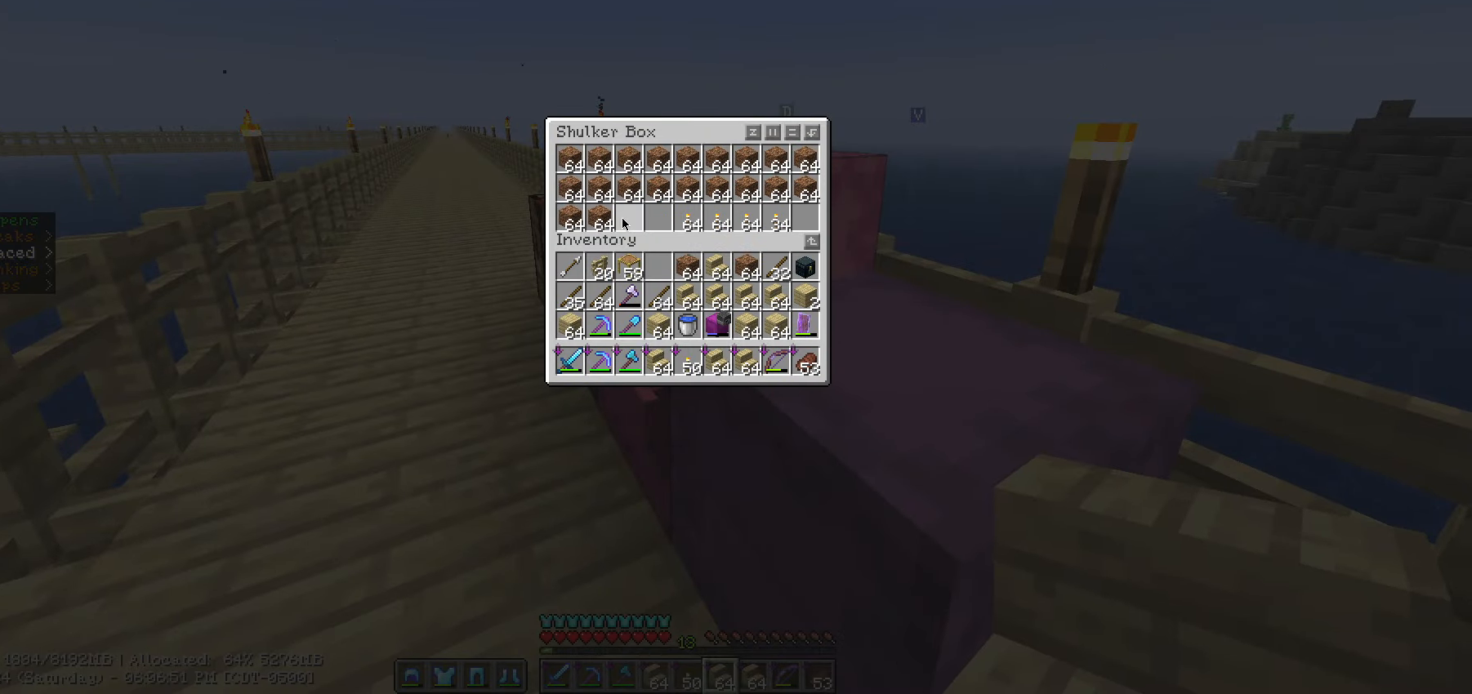
{"keys": ["shift_l"], "mouse": [], "mouse_move": "down-right", "events": [[183, "mouse_left", "up"]]}
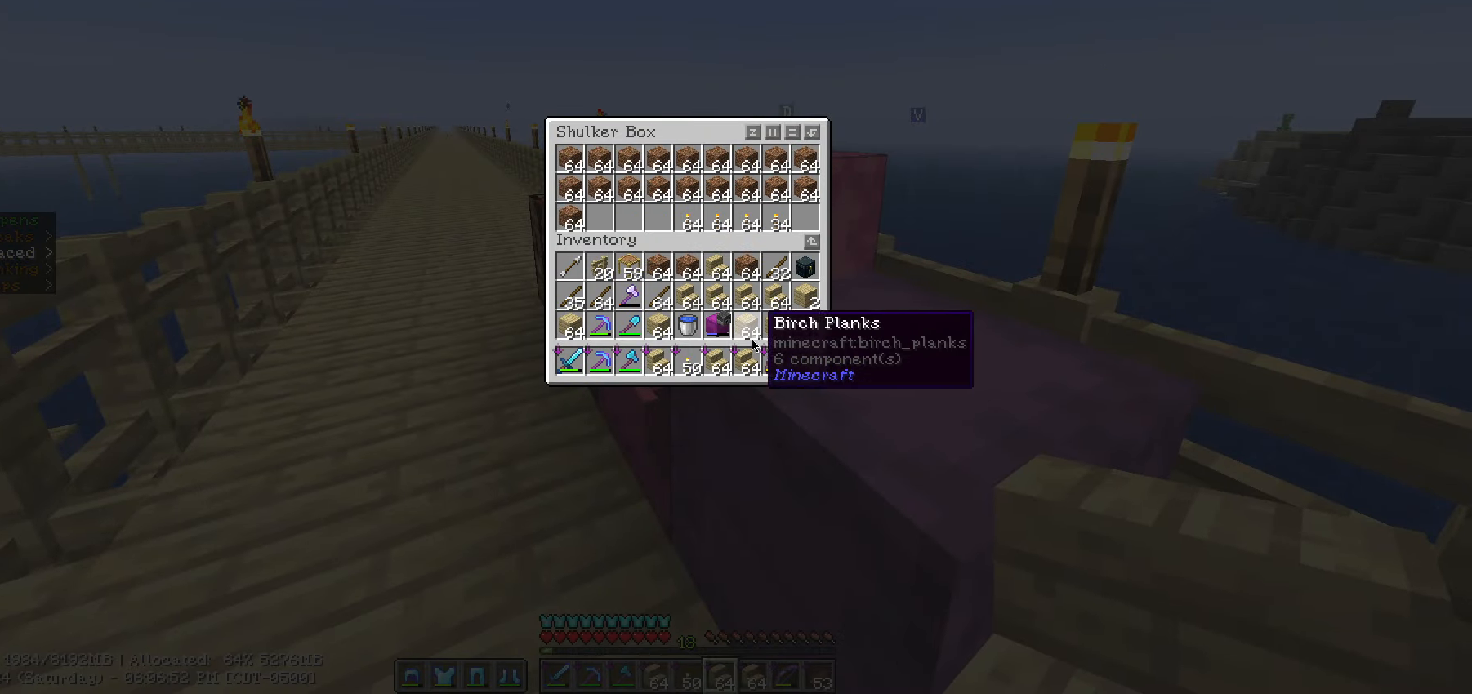
{"keys": ["shift_l"], "mouse": [], "mouse_move": "still", "events": [[216, "mouse_left", "down"], [450, "mouse_left", "up"]]}
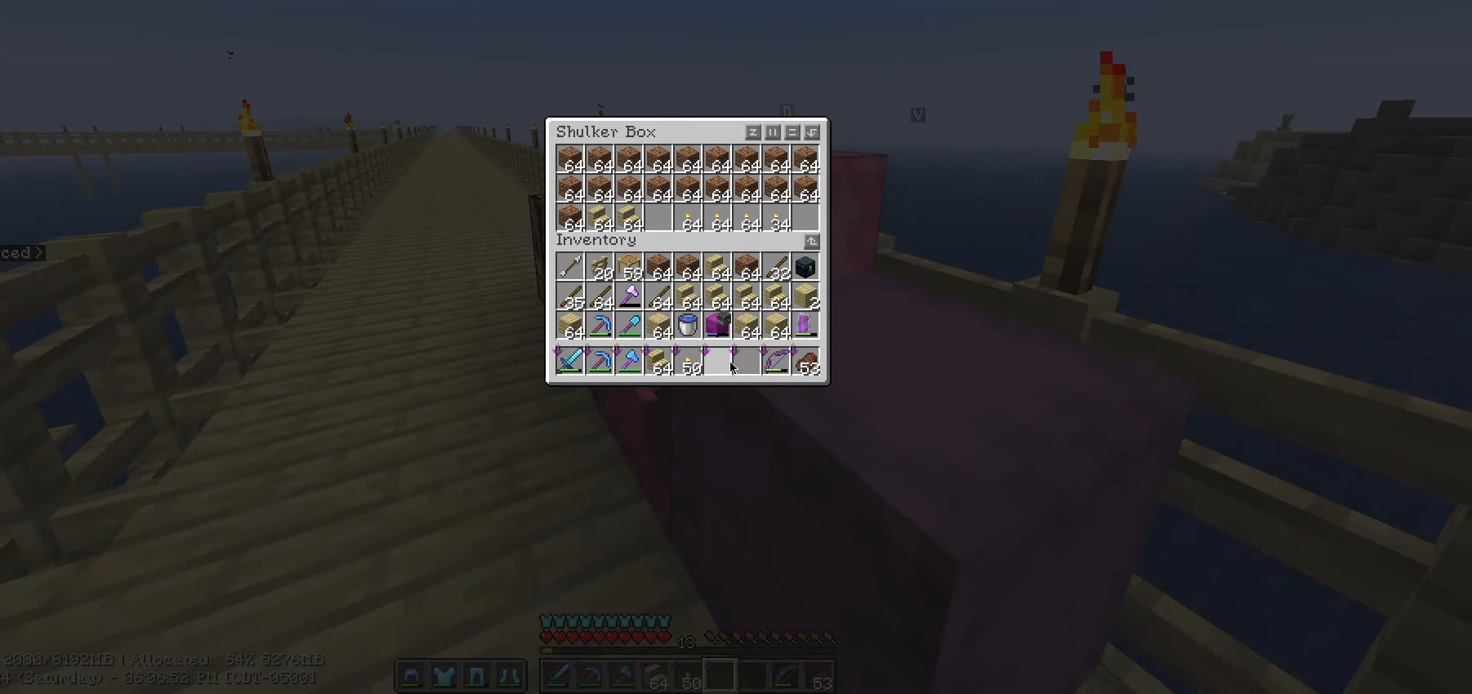
{"keys": ["shift_l"], "mouse": ["left"], "mouse_move": "left", "events": [[333, "mouse_left", "down"]]}
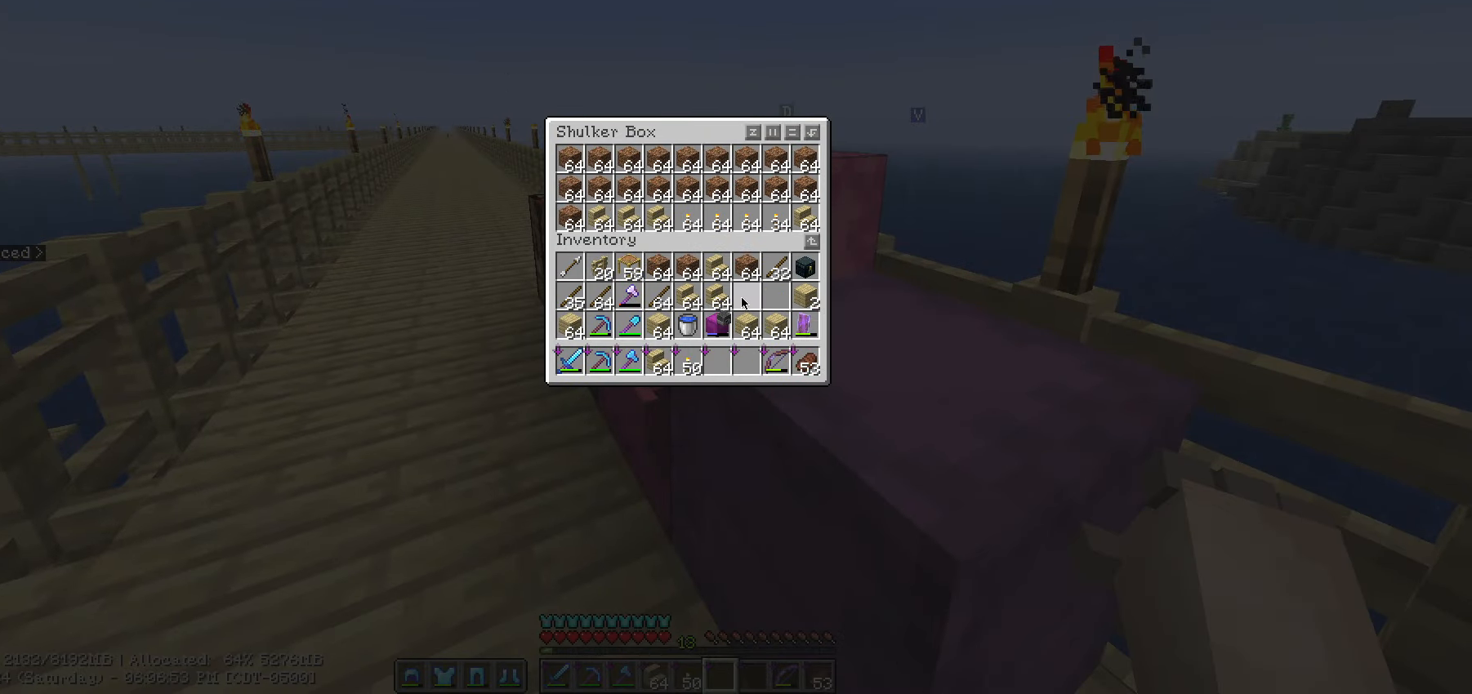
{"keys": ["shift_l"], "mouse": [], "mouse_move": "right", "events": [[16, "mouse_left", "up"]]}
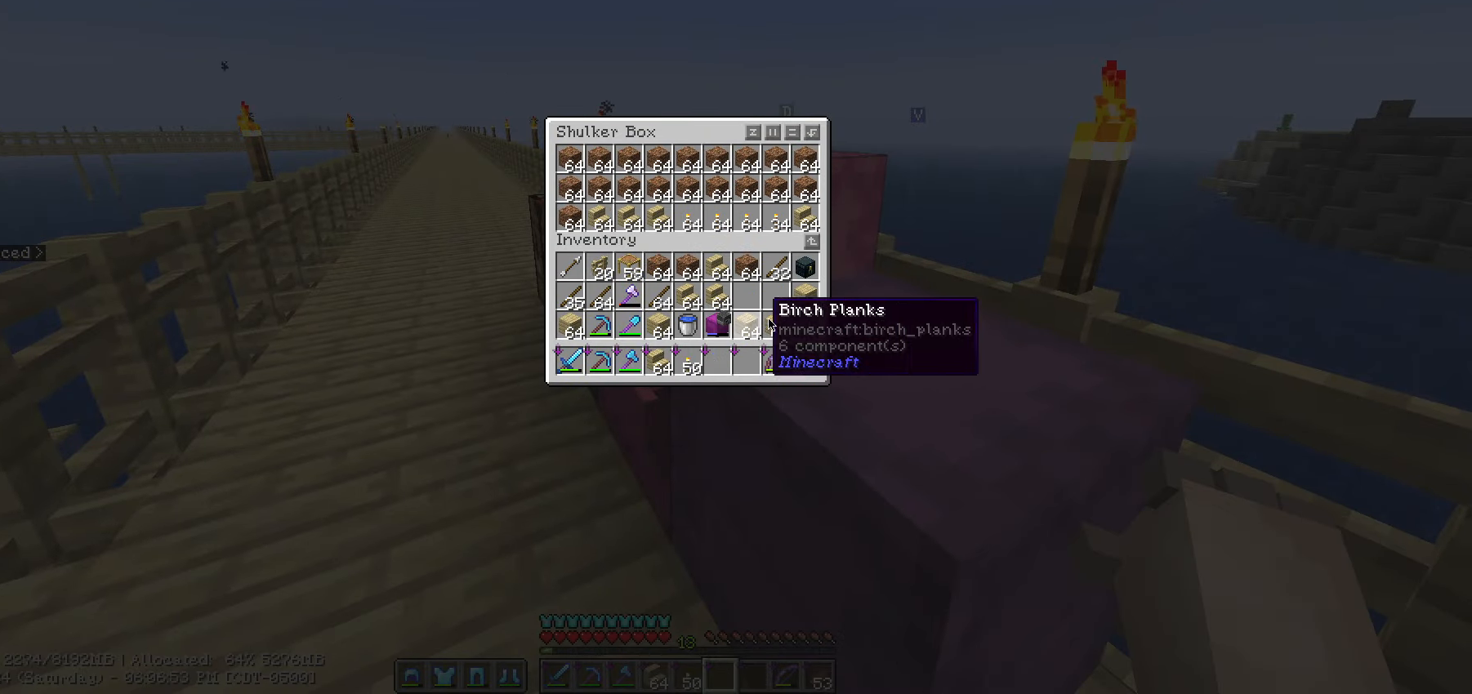
{"keys": [], "mouse": [], "mouse_move": "down-right", "events": [[167, "shift_l", "up"], [400, "mouse_right", "down"], [467, "mouse_right", "up"]]}
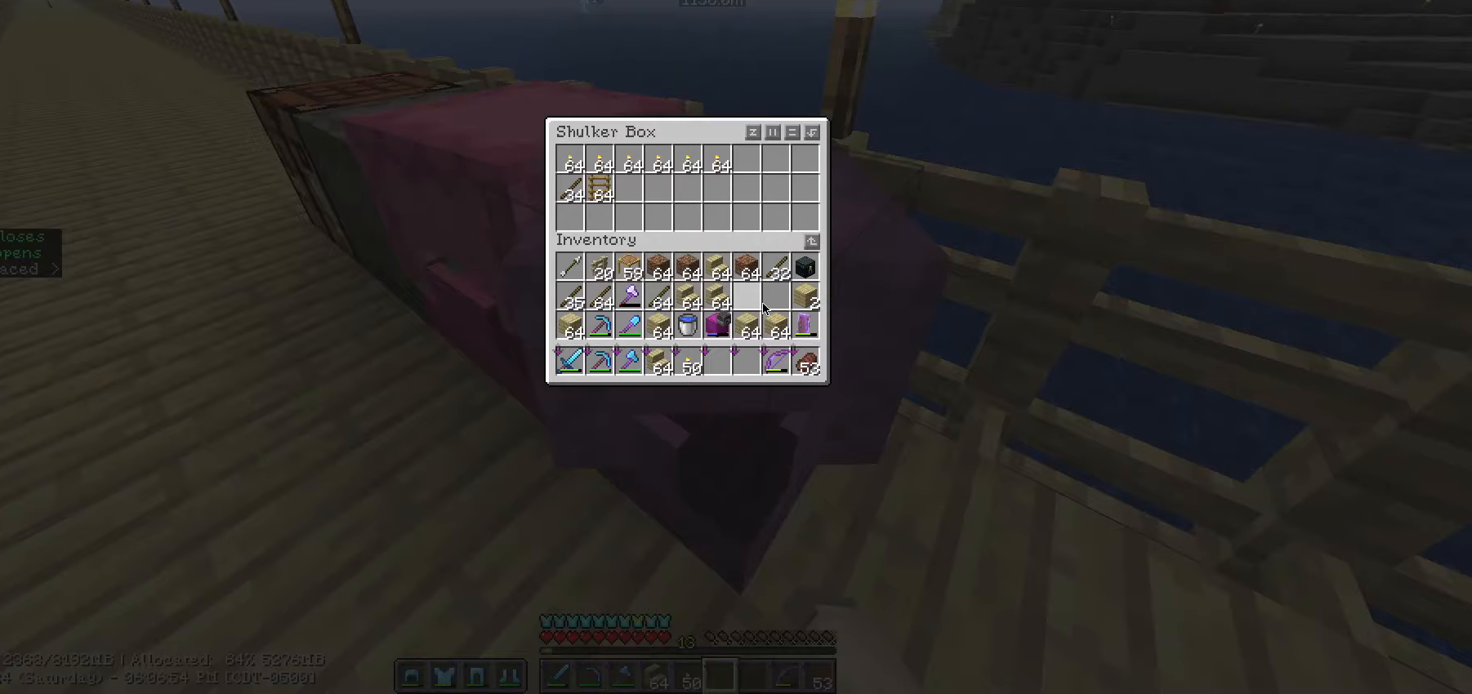
{"keys": ["shift_l"], "mouse": [], "mouse_move": "up-left", "events": [[117, "shift_l", "down"]]}
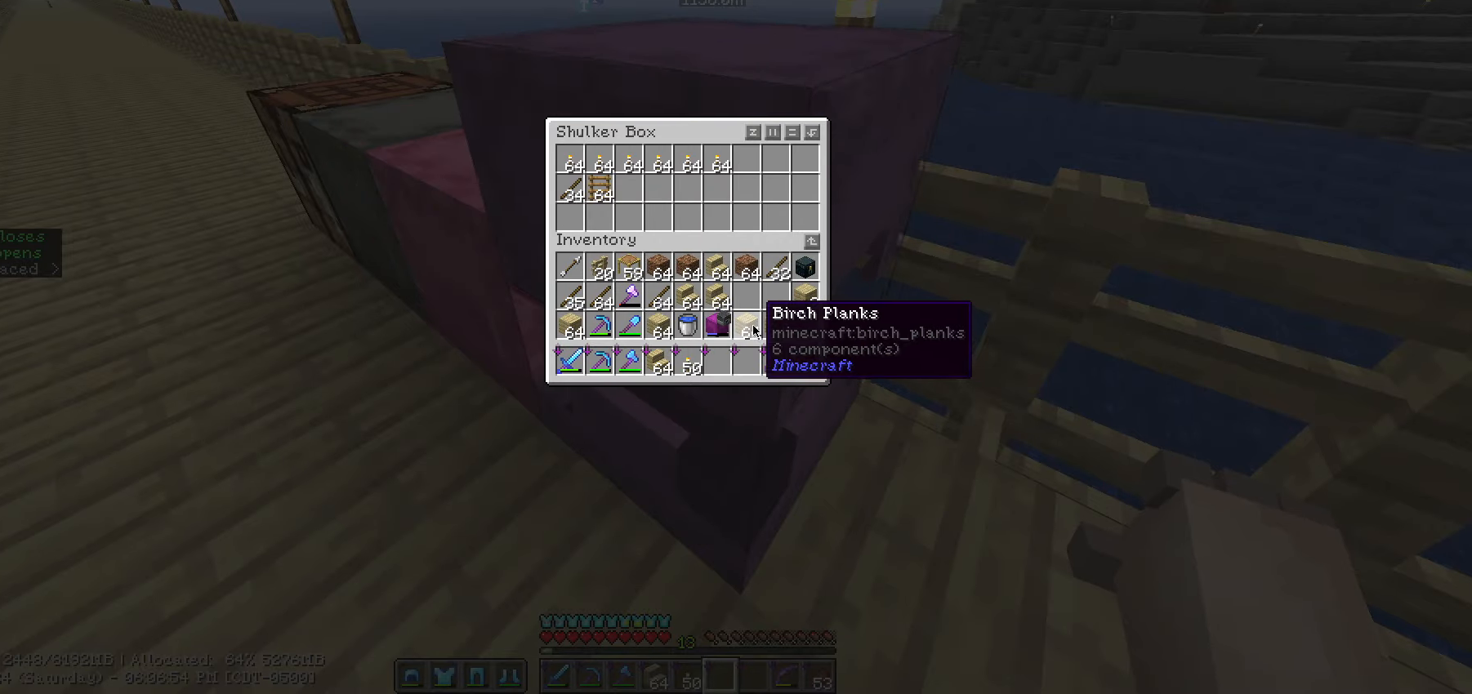
{"keys": ["shift_l"], "mouse": ["left"], "mouse_move": "up-right", "events": [[183, "mouse_left", "down"]]}
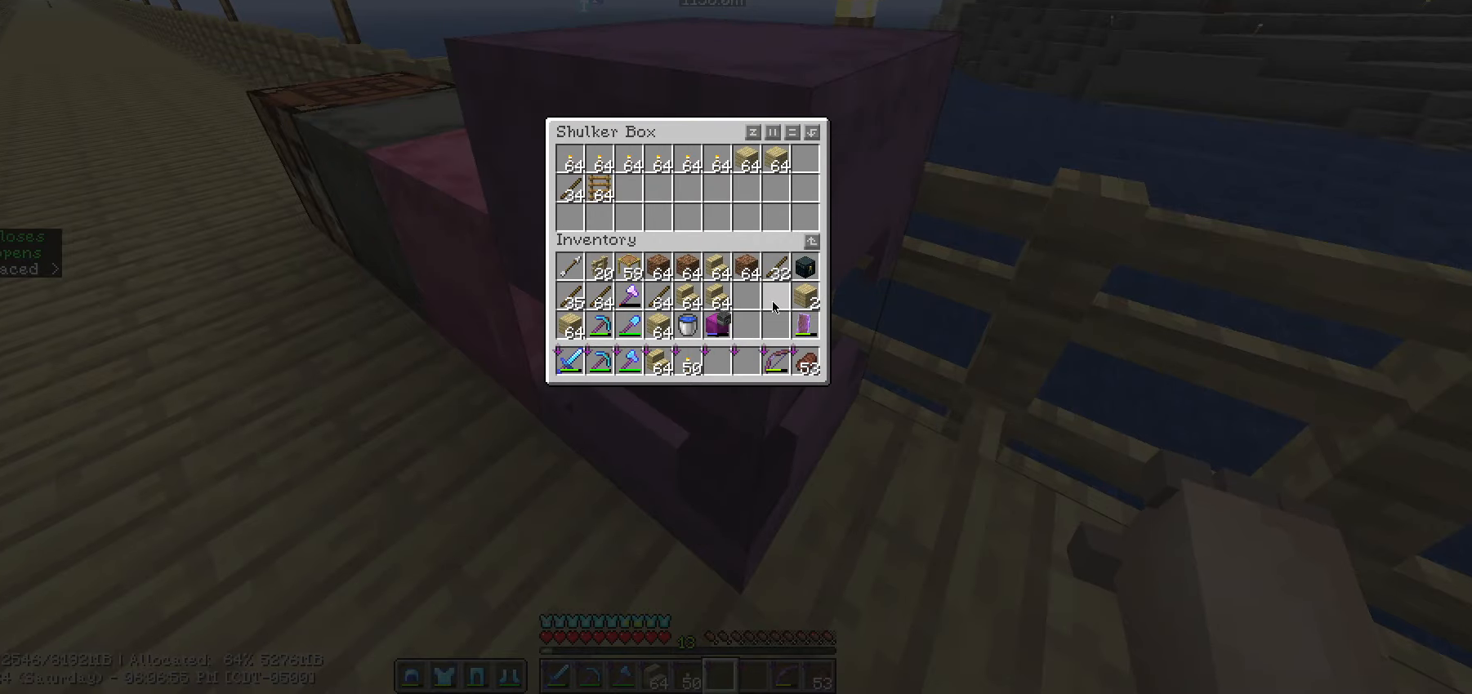
{"keys": ["escape", "shift_l"], "mouse": [], "mouse_move": "up-left", "events": [[167, "mouse_left", "up"], [250, "mouse_left", "down"], [350, "mouse_left", "up"], [467, "escape", "down"]]}
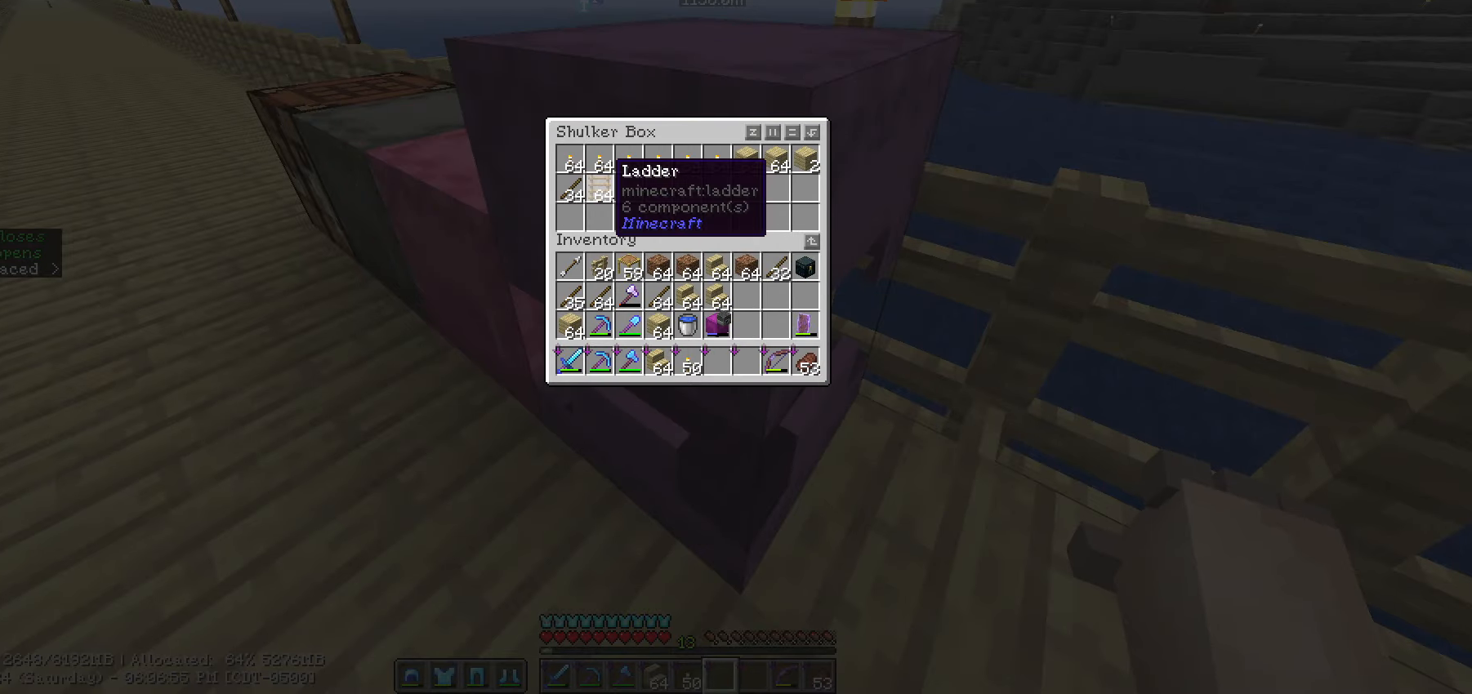
{"keys": [], "mouse": ["right"], "mouse_move": "still"}
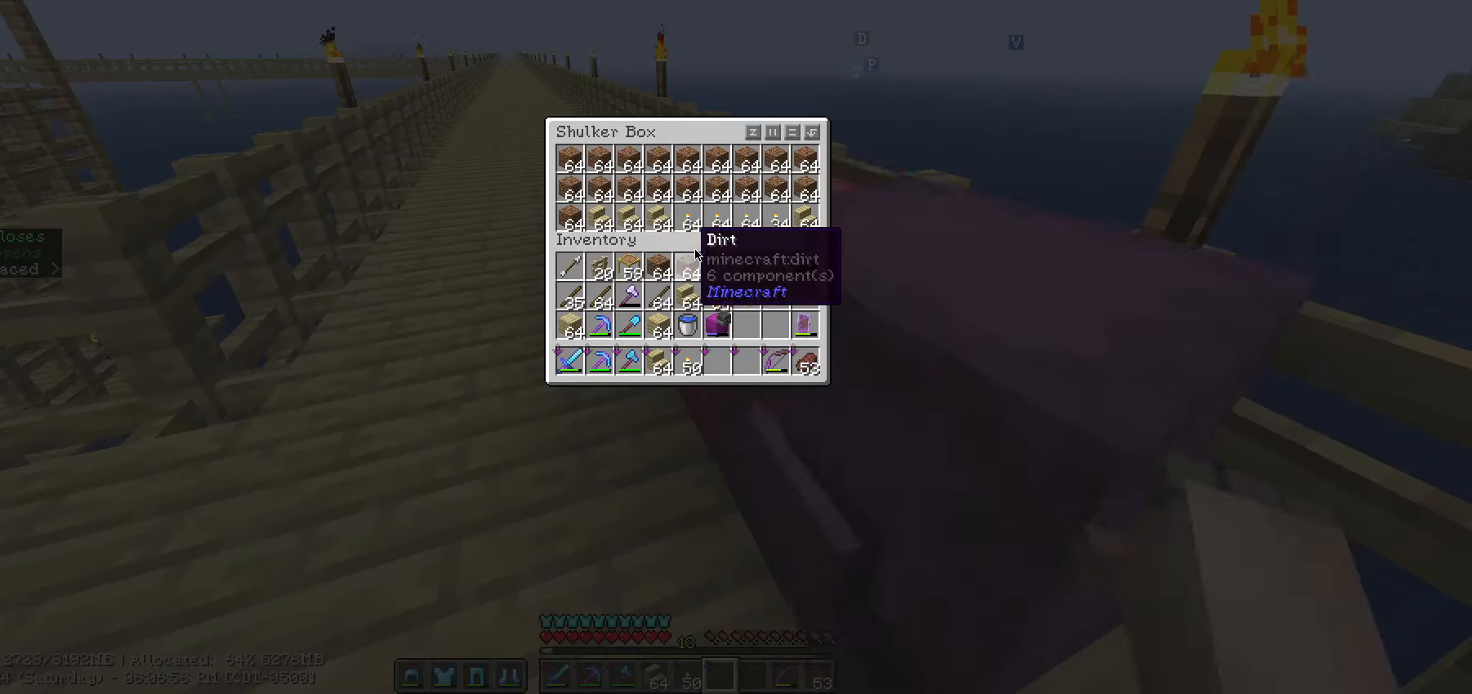
{"keys": [], "mouse": [], "mouse_move": "down-left", "events": [[17, "mouse_right", "up"], [17, "shift_l", "down"], [383, "shift_l", "up"]]}
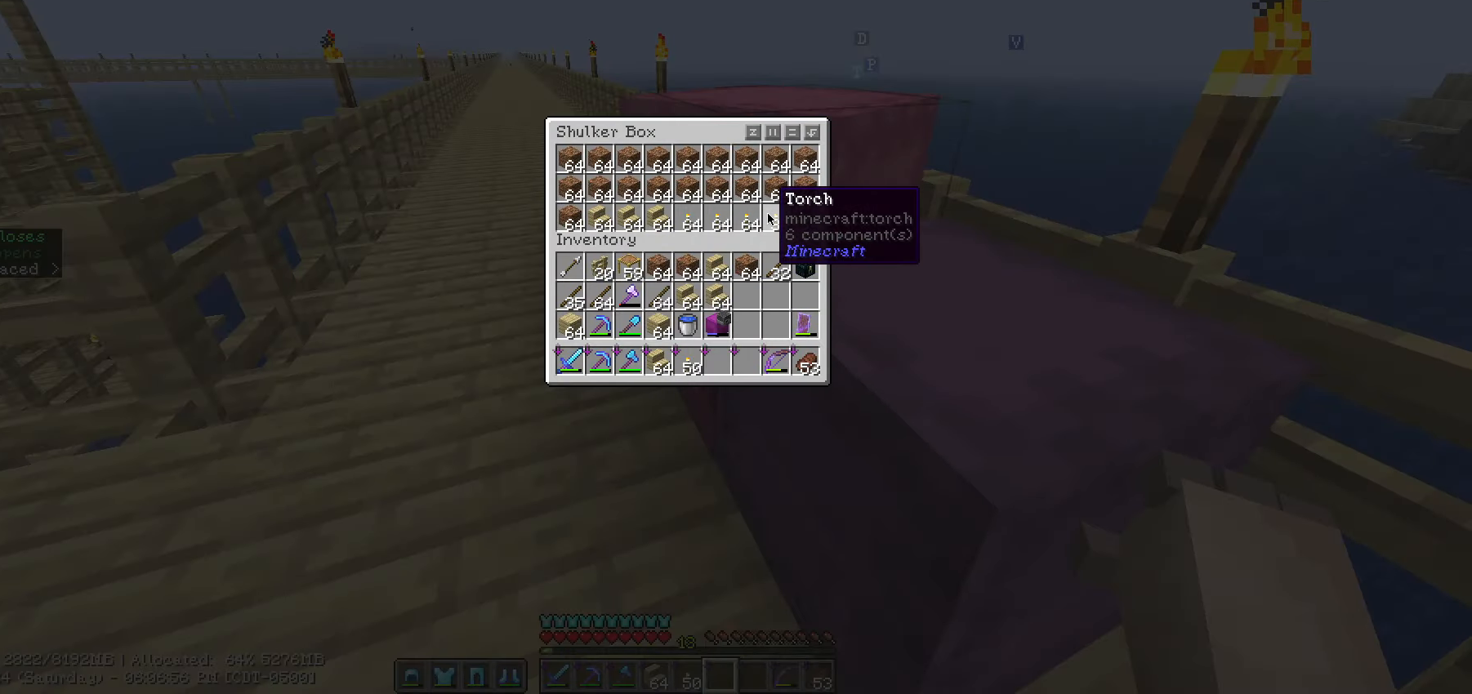
{"keys": ["shift_l"], "mouse": [], "mouse_move": "still", "events": [[33, "mouse_left", "down"], [100, "mouse_left", "up"], [167, "shift_l", "down"], [267, "mouse_left", "down"], [350, "mouse_left", "up"], [400, "mouse_left", "down"], [483, "mouse_left", "up"]]}